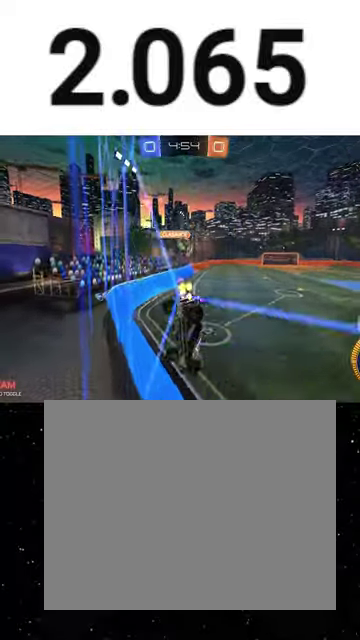
Gameplay with a controller (Xbox layout); each line is a JSON object with the inputs held at the frame after it. "events" lists button and stick changes between this image and that frame as [ms after this image, input, new state], when the widget could be followed in between. This overlay highlights the sticks when they move; stick clicks (L3 R3) are not distinguishable.
{"buttons": ["R1", "R2"], "left_stick": "right", "right_stick": "center", "events": [[133, "left_stick", "right"], [300, "R1", "down"], [367, "left_stick", "center"], [500, "left_stick", "right"]]}
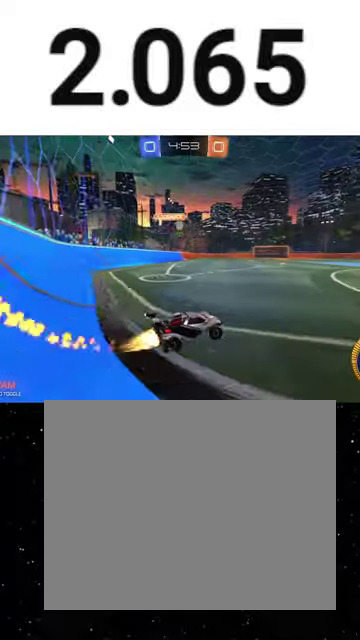
{"buttons": ["R2"], "left_stick": "down-right", "right_stick": "center", "events": [[67, "R1", "up"], [100, "left_stick", "down-right"]]}
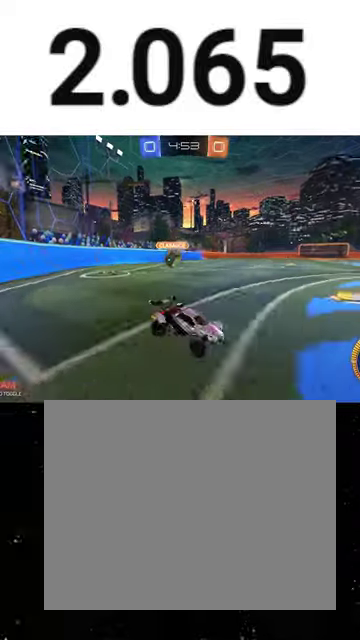
{"buttons": ["L2"], "left_stick": "down-left", "right_stick": "center", "events": [[67, "L2", "down"], [67, "R2", "up"], [267, "left_stick", "center"], [367, "left_stick", "left"], [433, "left_stick", "down-left"]]}
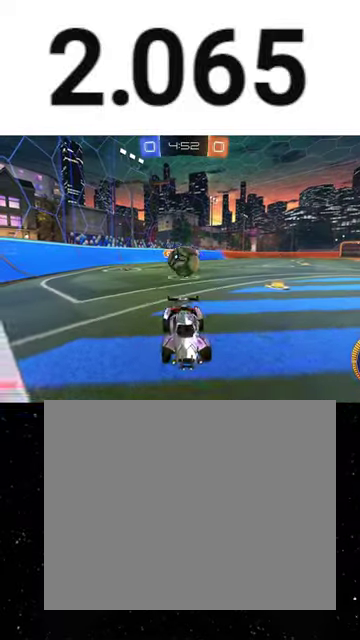
{"buttons": ["L2"], "left_stick": "down-left", "right_stick": "center", "events": [[167, "left_stick", "down-right"], [367, "left_stick", "down"], [500, "left_stick", "down-left"]]}
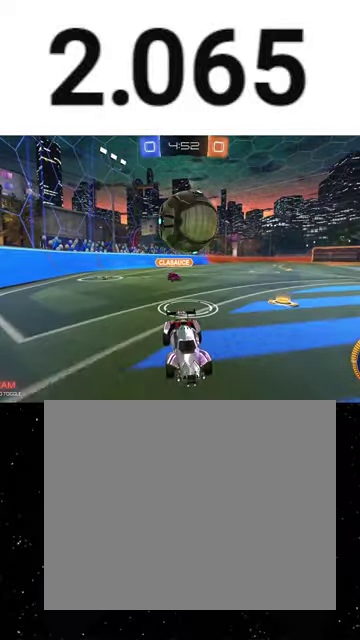
{"buttons": ["R2"], "left_stick": "down-right", "right_stick": "center", "events": [[200, "A", "down"], [267, "A", "up"], [267, "L2", "up"], [267, "left_stick", "down-right"], [333, "R2", "down"], [400, "Y", "down"], [467, "Y", "up"]]}
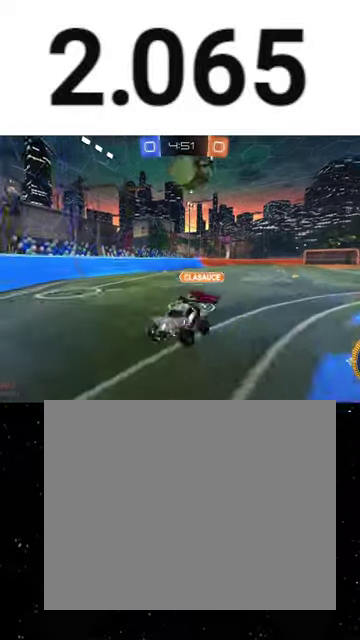
{"buttons": ["R2"], "left_stick": "center", "right_stick": "center", "events": [[33, "left_stick", "right"], [200, "X", "down"], [267, "Y", "down"], [367, "X", "up"], [367, "Y", "up"], [433, "left_stick", "center"]]}
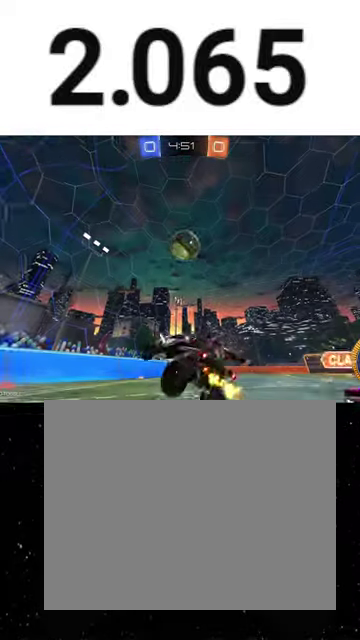
{"buttons": ["R1", "R2"], "left_stick": "center", "right_stick": "center", "events": [[33, "left_stick", "left"], [133, "left_stick", "center"], [267, "left_stick", "up-left"], [300, "A", "down"], [367, "A", "up"], [367, "left_stick", "down-left"], [433, "R1", "down"], [467, "left_stick", "center"]]}
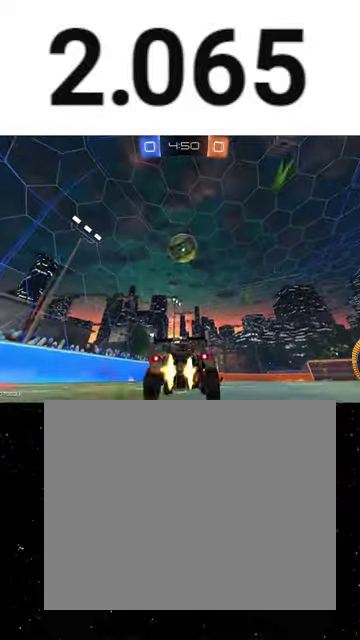
{"buttons": ["A", "R2"], "left_stick": "down-left", "right_stick": "center", "events": [[67, "R1", "up"], [200, "left_stick", "left"], [267, "left_stick", "center"], [300, "A", "down"], [300, "R1", "down"], [367, "A", "up"], [433, "A", "down"], [467, "left_stick", "down-left"], [500, "R1", "up"]]}
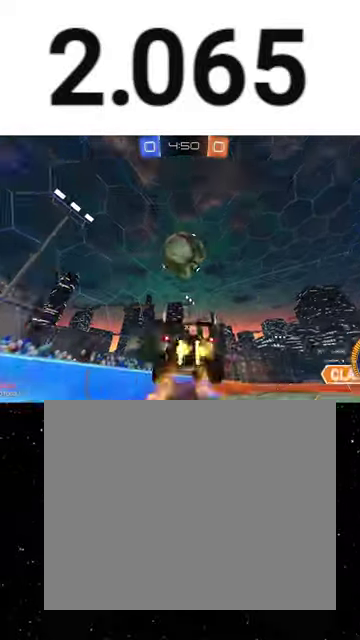
{"buttons": ["R1", "R2"], "left_stick": "center", "right_stick": "center", "events": [[167, "A", "up"], [167, "B", "down"], [200, "left_stick", "down"], [300, "R1", "down"], [300, "left_stick", "center"], [467, "B", "up"]]}
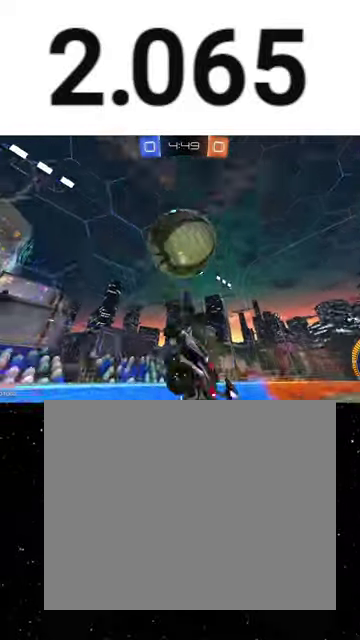
{"buttons": ["R2"], "left_stick": "center", "right_stick": "center", "events": [[67, "R1", "up"], [133, "X", "down"], [167, "Y", "down"], [200, "left_stick", "down-right"], [267, "X", "up"], [267, "Y", "up"], [433, "left_stick", "center"]]}
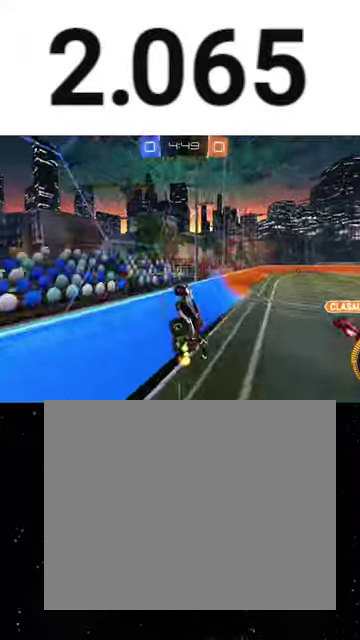
{"buttons": ["L2"], "left_stick": "right", "right_stick": "center", "events": [[67, "Y", "down"], [167, "Y", "up"], [167, "left_stick", "right"], [200, "R2", "up"], [233, "L2", "down"]]}
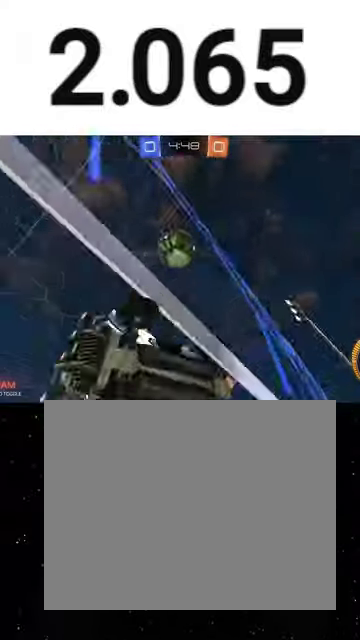
{"buttons": ["R2"], "left_stick": "center", "right_stick": "center", "events": [[100, "left_stick", "center"], [167, "L2", "up"], [233, "R2", "down"]]}
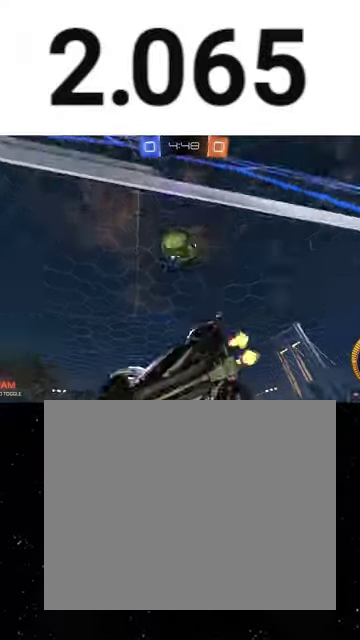
{"buttons": ["R1", "R2"], "left_stick": "center", "right_stick": "center", "events": [[100, "L2", "down"], [167, "L2", "up"], [200, "left_stick", "right"], [333, "left_stick", "center"], [433, "R1", "down"]]}
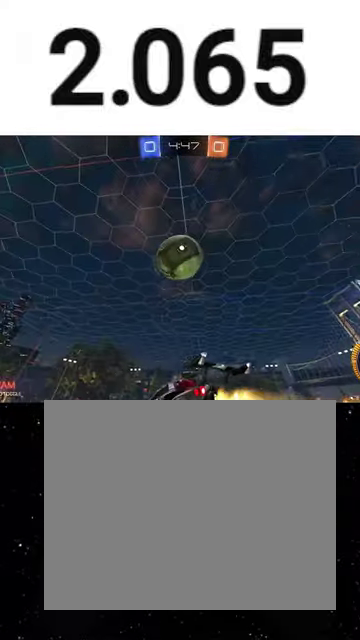
{"buttons": ["R2"], "left_stick": "center", "right_stick": "center", "events": [[67, "R1", "up"], [200, "left_stick", "left"], [233, "R1", "down"], [300, "left_stick", "center"], [367, "Y", "down"], [367, "left_stick", "right"], [433, "R1", "up"], [433, "Y", "up"], [467, "left_stick", "center"]]}
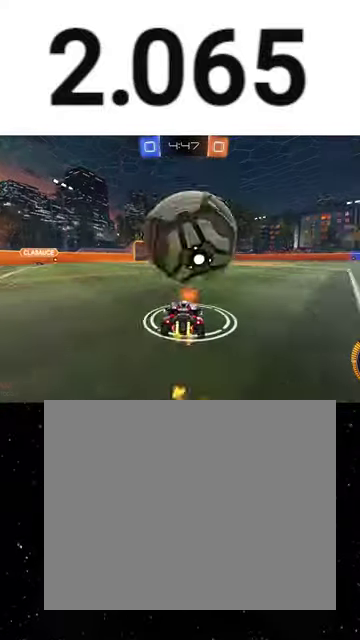
{"buttons": ["R2"], "left_stick": "center", "right_stick": "center", "events": [[100, "L2", "down"], [100, "left_stick", "left"], [167, "left_stick", "center"], [200, "L2", "up"], [367, "left_stick", "right"], [467, "left_stick", "center"]]}
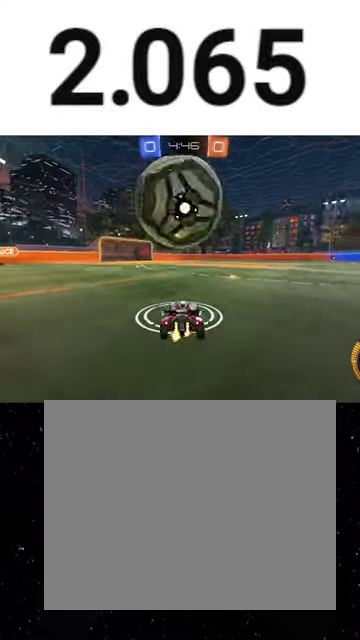
{"buttons": ["R2"], "left_stick": "center", "right_stick": "center", "events": [[33, "left_stick", "left"], [200, "left_stick", "center"], [267, "R1", "down"], [367, "R1", "up"]]}
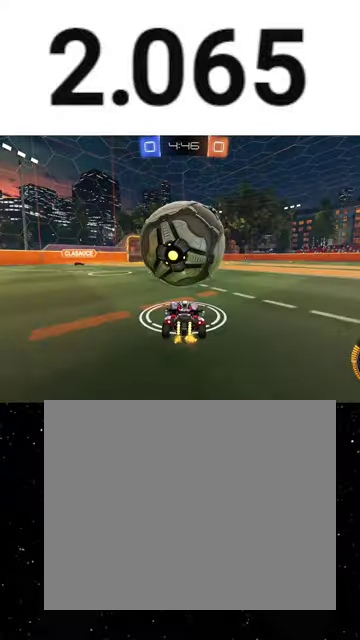
{"buttons": ["R2"], "left_stick": "center", "right_stick": "center", "events": [[167, "left_stick", "left"], [267, "left_stick", "center"]]}
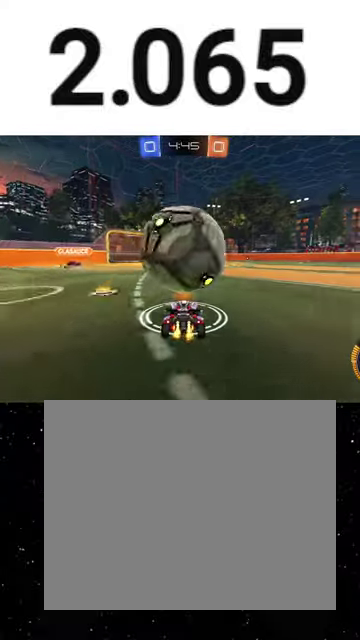
{"buttons": ["R2"], "left_stick": "center", "right_stick": "center", "events": [[133, "left_stick", "right"], [233, "left_stick", "center"], [400, "L2", "down"], [400, "left_stick", "left"], [500, "L2", "up"], [500, "left_stick", "center"]]}
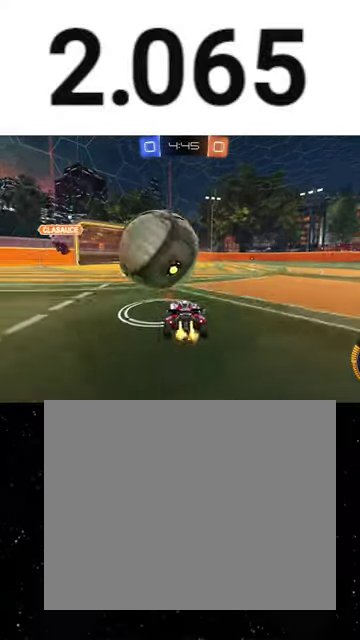
{"buttons": ["A", "R1", "R2"], "left_stick": "up-left", "right_stick": "center", "events": [[33, "R1", "down"], [400, "A", "down"], [400, "left_stick", "up-left"]]}
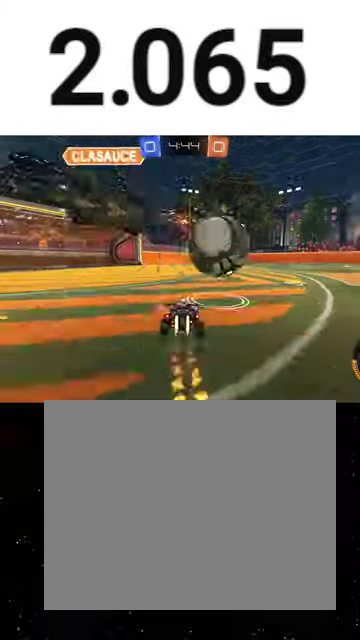
{"buttons": ["Y", "R1", "R2"], "left_stick": "right", "right_stick": "center", "events": [[33, "left_stick", "down"], [67, "X", "down"], [100, "A", "up"], [167, "left_stick", "center"], [233, "left_stick", "left"], [367, "X", "up"], [367, "left_stick", "down-right"], [500, "Y", "down"], [500, "left_stick", "right"]]}
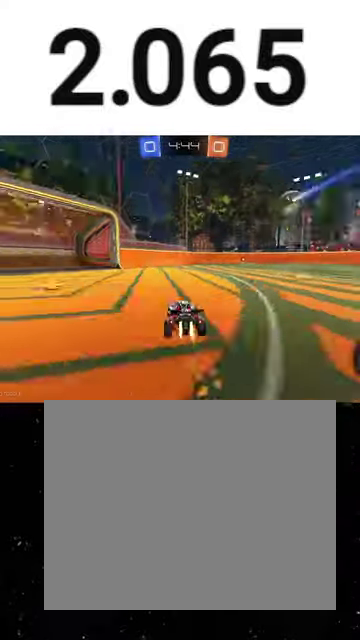
{"buttons": ["R2"], "left_stick": "right", "right_stick": "center", "events": [[100, "Y", "up"], [133, "L1", "down"], [200, "R1", "up"], [233, "L1", "up"], [367, "R1", "down"], [500, "R1", "up"]]}
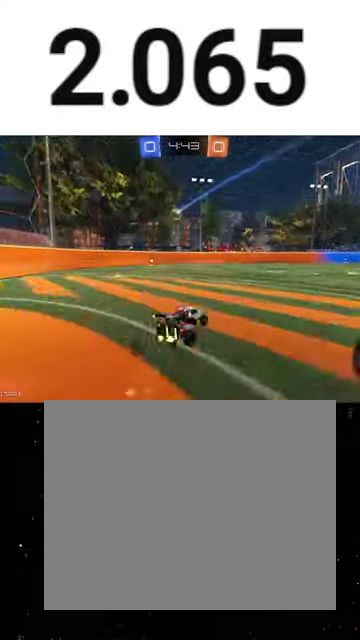
{"buttons": ["R2"], "left_stick": "down-right", "right_stick": "center", "events": [[100, "R1", "down"], [200, "A", "down"], [267, "A", "up"], [300, "Y", "down"], [300, "left_stick", "down-right"], [333, "B", "down"], [400, "B", "up"], [400, "Y", "up"], [433, "R1", "up"]]}
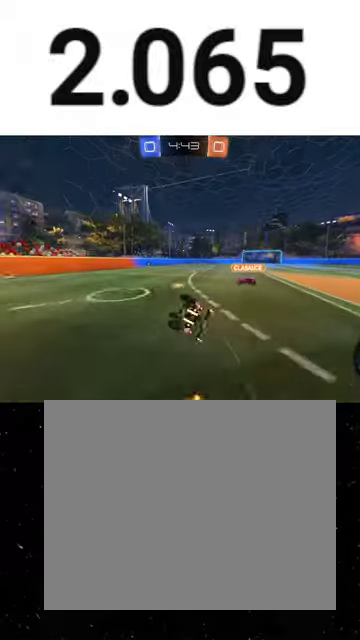
{"buttons": ["R2"], "left_stick": "down-right", "right_stick": "center", "events": [[133, "B", "down"], [467, "B", "up"]]}
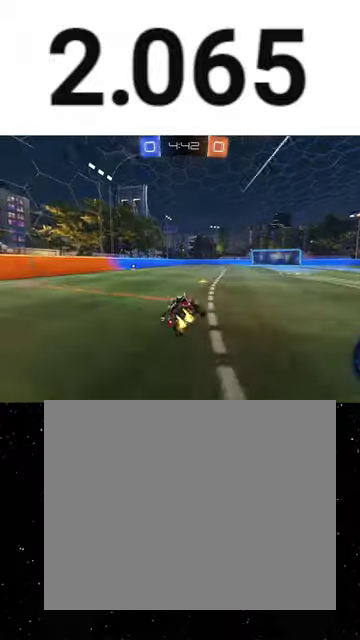
{"buttons": ["R1", "R2"], "left_stick": "down-left", "right_stick": "center", "events": [[133, "left_stick", "down-left"], [267, "R1", "down"], [367, "R1", "up"], [433, "R1", "down"]]}
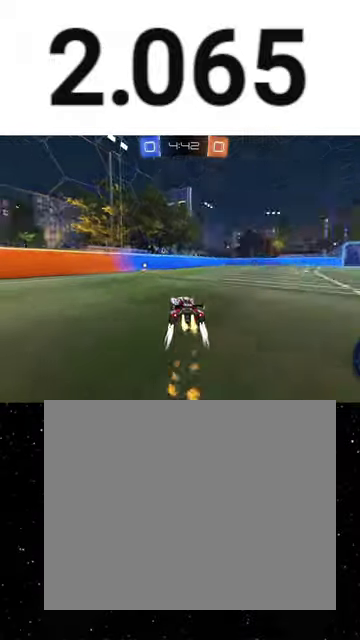
{"buttons": ["R2"], "left_stick": "down-right", "right_stick": "center", "events": [[33, "R1", "up"], [100, "R1", "down"], [200, "Y", "down"], [267, "left_stick", "right"], [300, "R1", "up"], [300, "Y", "up"], [333, "L1", "down"], [433, "left_stick", "down-right"], [467, "L1", "up"]]}
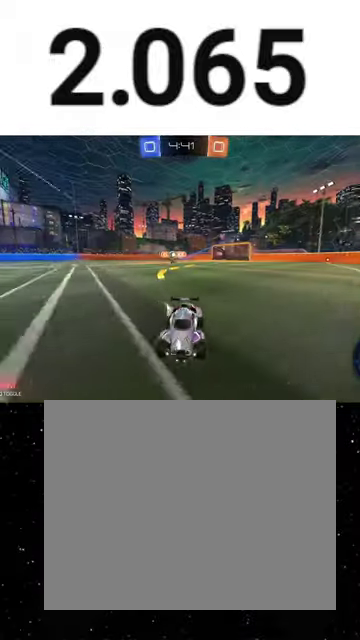
{"buttons": ["Y", "R1", "R2"], "left_stick": "right", "right_stick": "center", "events": [[67, "R1", "down"], [233, "left_stick", "right"], [300, "Y", "down"]]}
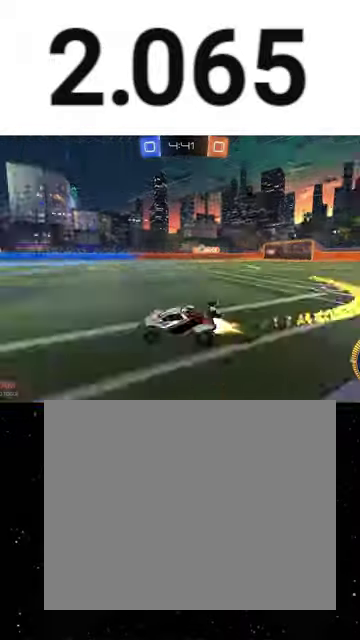
{"buttons": ["B", "Y", "R2"], "left_stick": "down-right", "right_stick": "center", "events": [[33, "R1", "up"], [33, "Y", "up"], [133, "R1", "down"], [233, "A", "down"], [333, "A", "up"], [333, "B", "down"], [333, "Y", "down"], [333, "left_stick", "down-right"], [400, "R1", "up"], [400, "Y", "up"], [433, "B", "up"], [500, "B", "down"], [500, "Y", "down"]]}
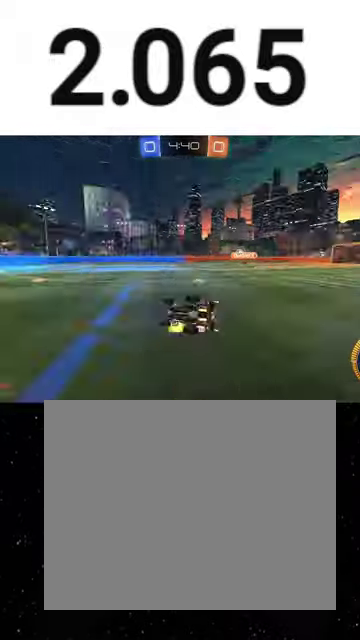
{"buttons": ["B", "R2"], "left_stick": "down-right", "right_stick": "center", "events": [[67, "B", "up"], [67, "Y", "up"], [233, "B", "down"]]}